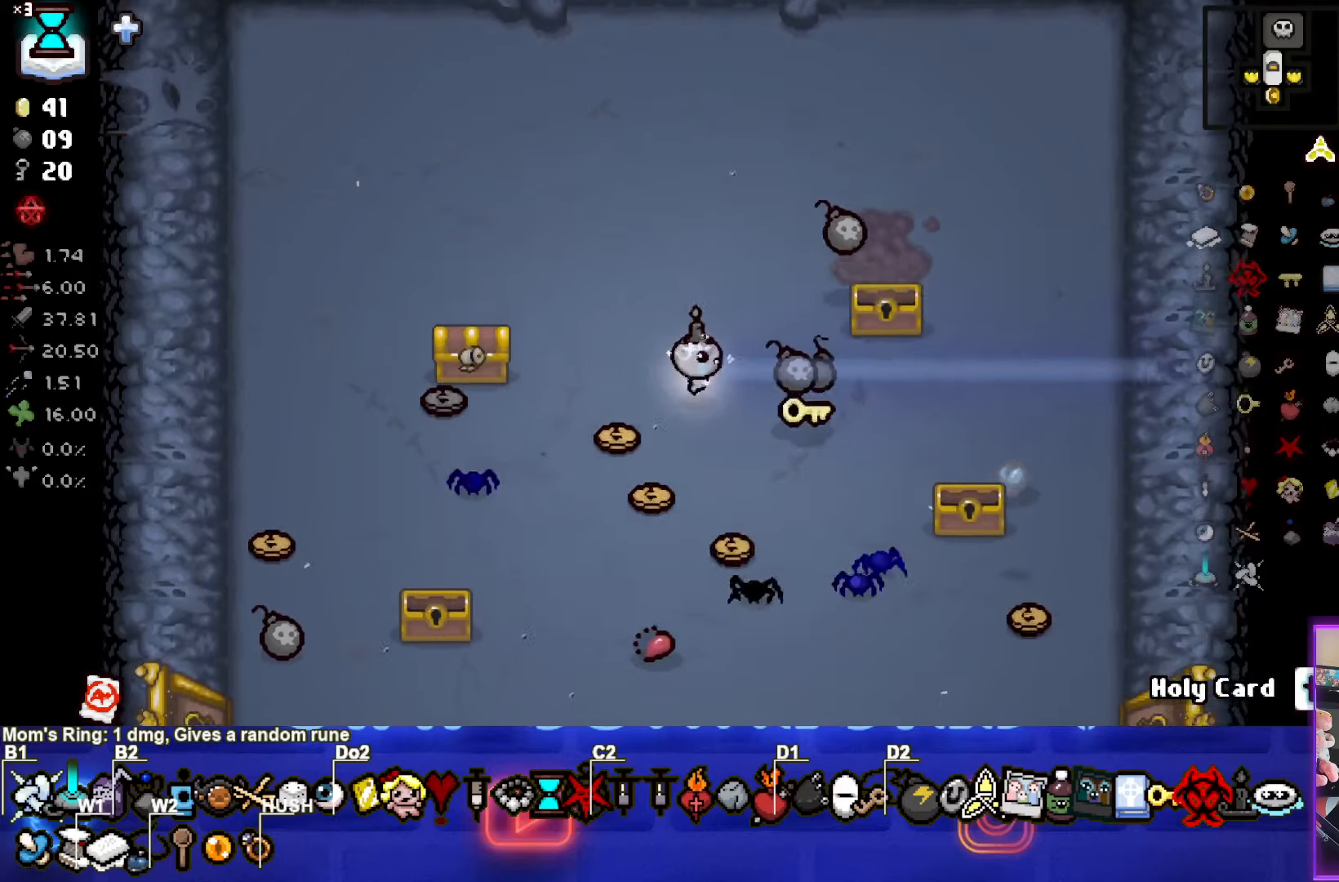
Gameplay with a controller (PlayStation layout); each line is a JSON object with the inputs held at the frame after it. "events" lists button and stick changes between this image and that frame as [ms after this image, input, new state], when the widget could be followed in between. Not read: right_stick.
{"buttons": [], "left_stick": "left", "events": []}
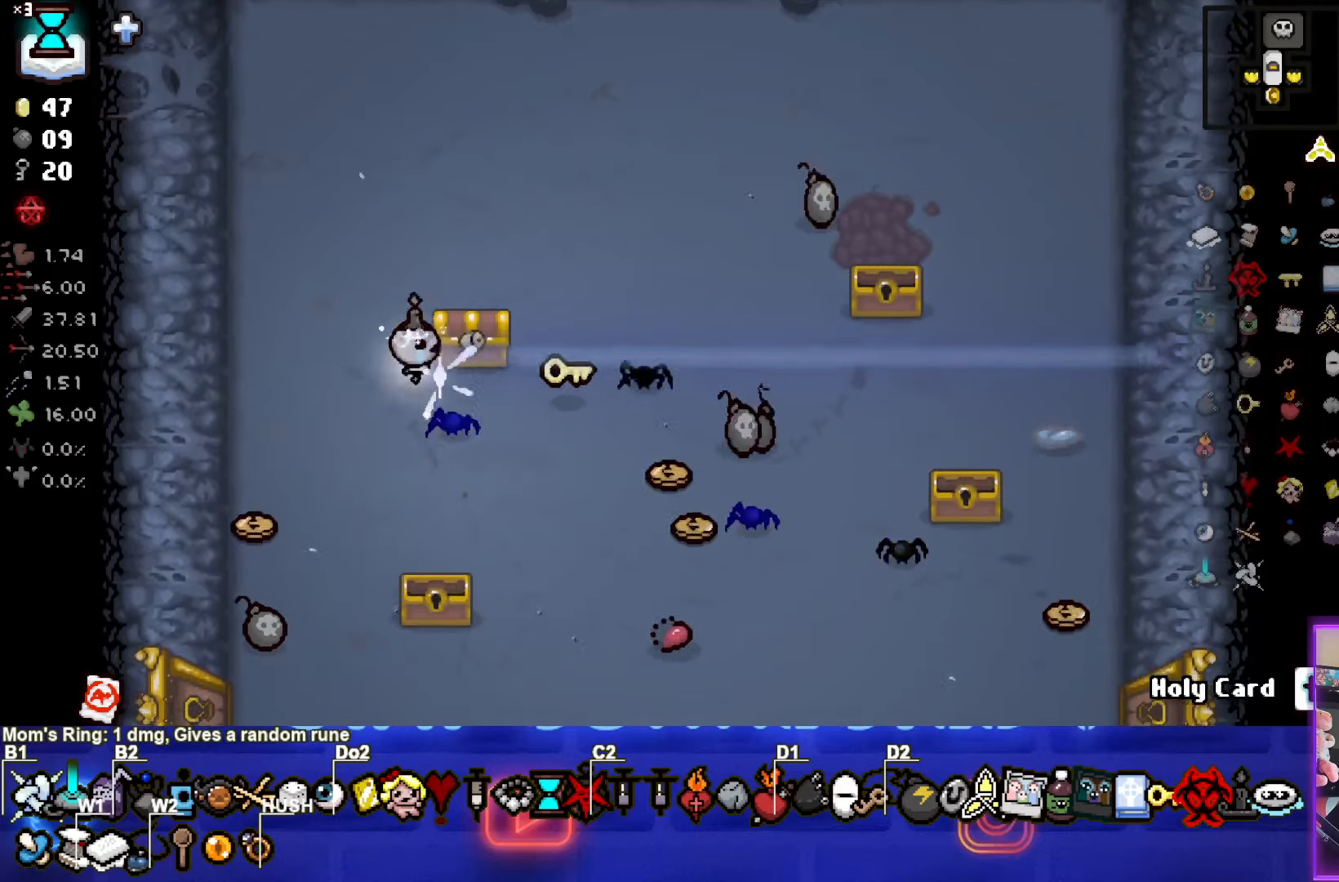
{"buttons": [], "left_stick": "down", "events": [[300, "left_stick", "down"]]}
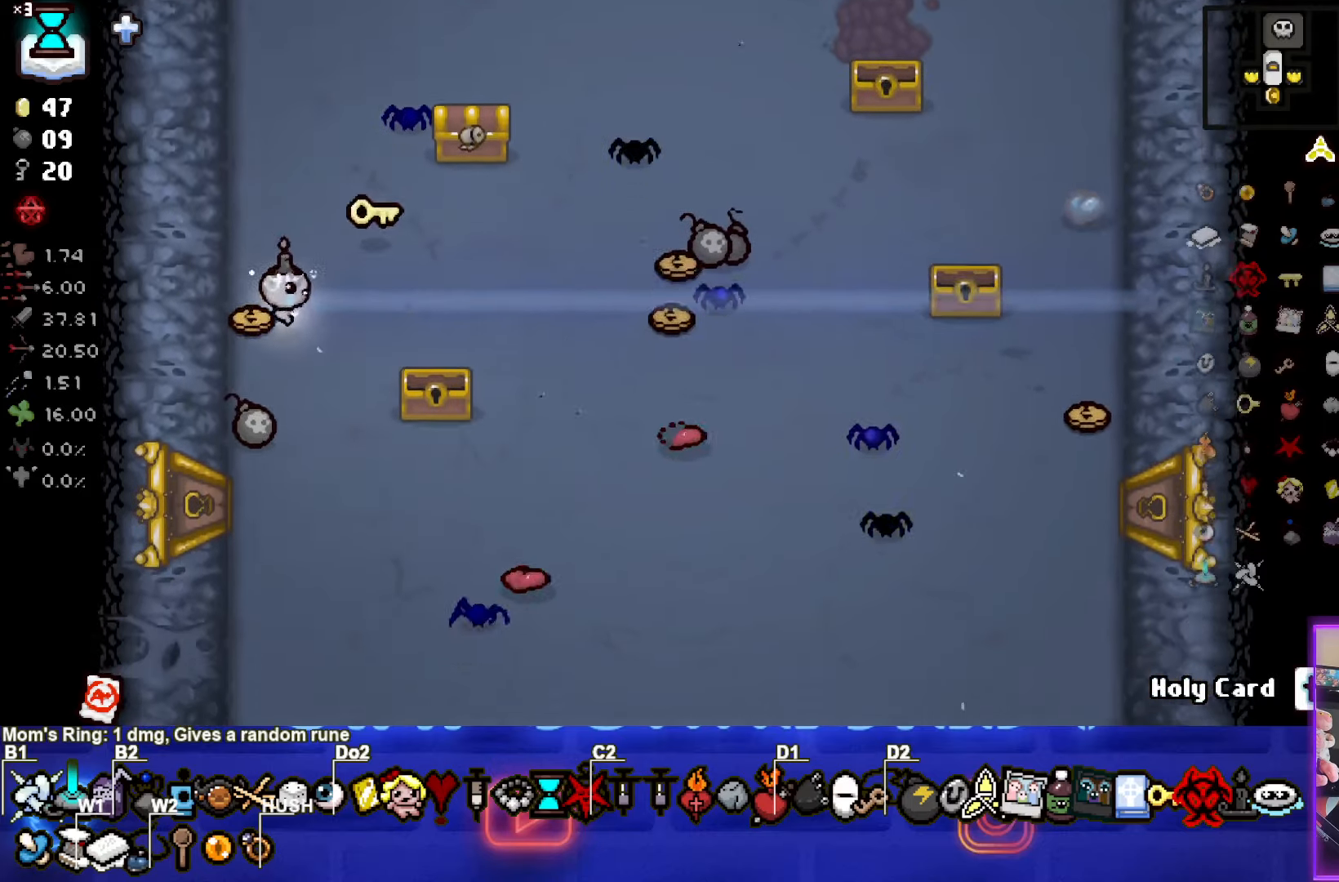
{"buttons": [], "left_stick": "up-right", "events": [[167, "left_stick", "up-right"]]}
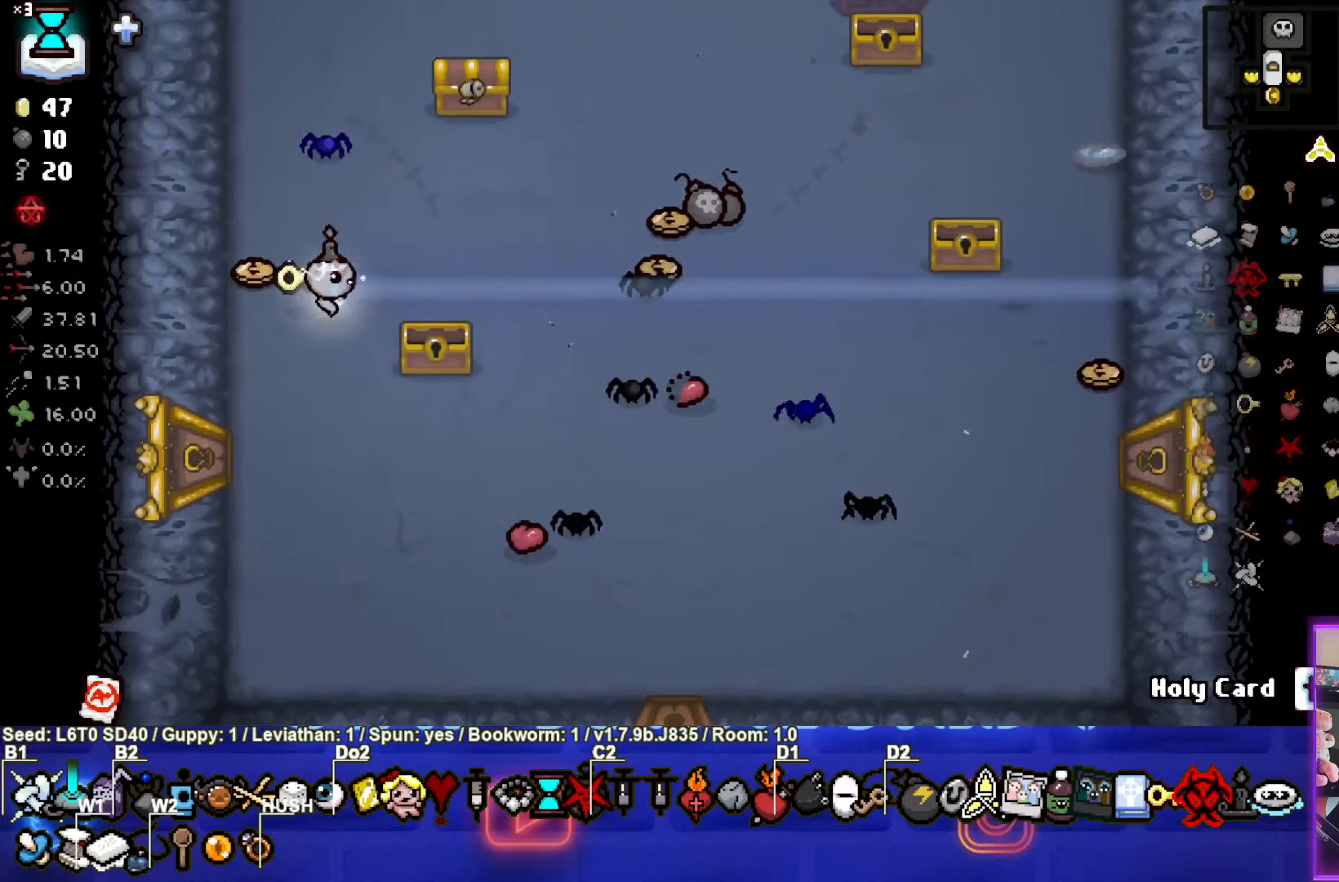
{"buttons": [], "left_stick": "down-right", "events": [[467, "left_stick", "down-right"]]}
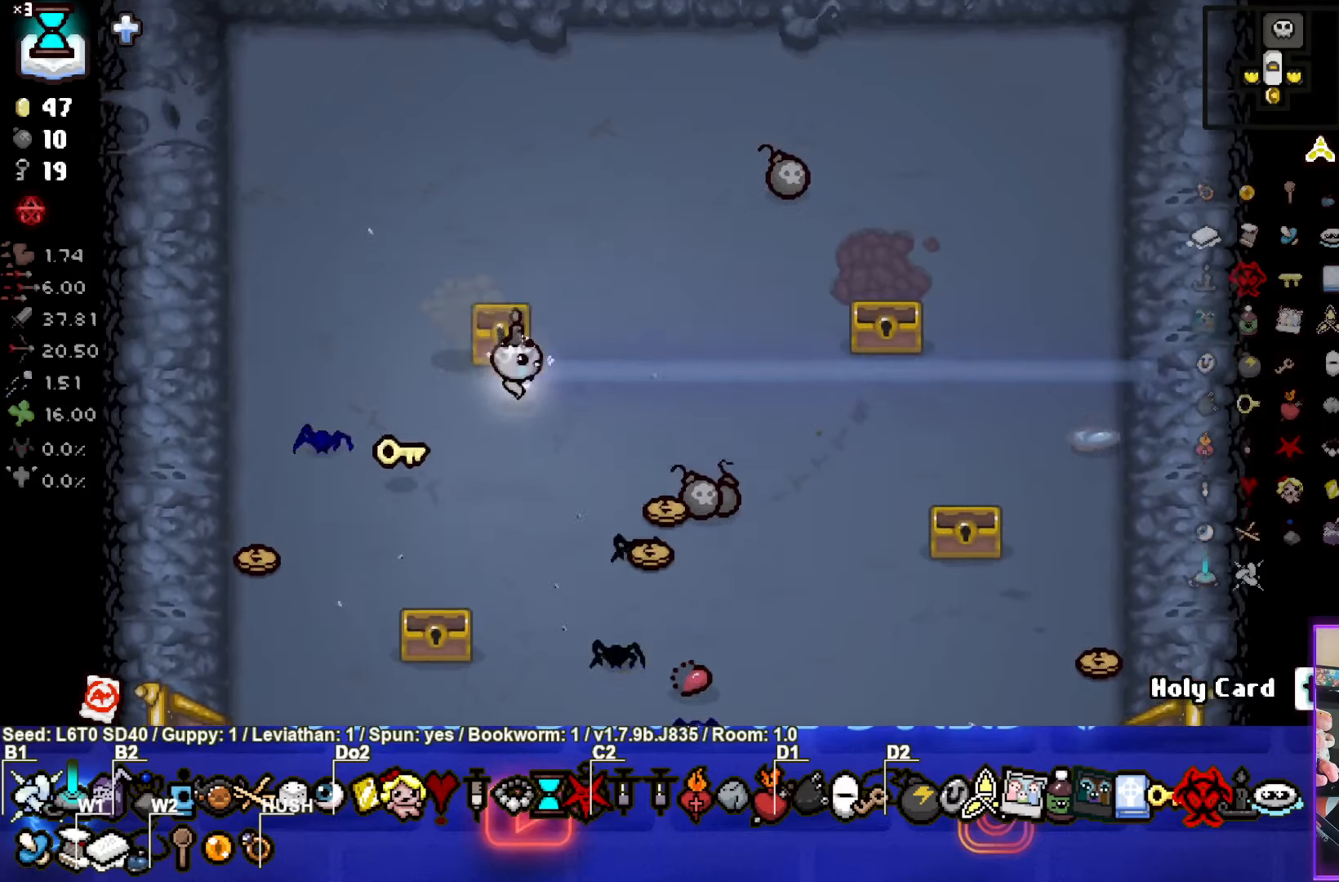
{"buttons": [], "left_stick": "down-left", "events": [[350, "left_stick", "down-left"]]}
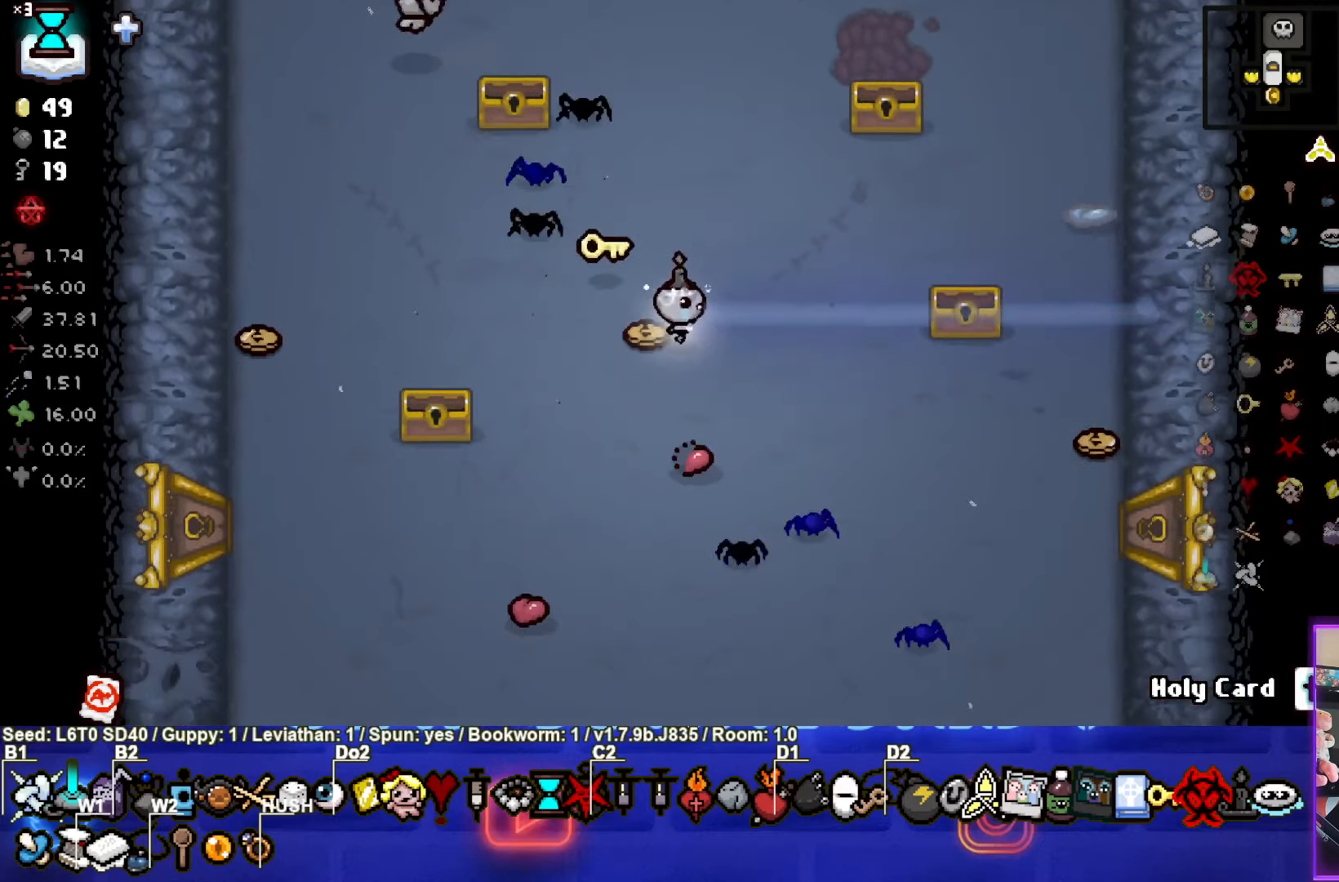
{"buttons": [], "left_stick": "down", "events": [[117, "left_stick", "down"]]}
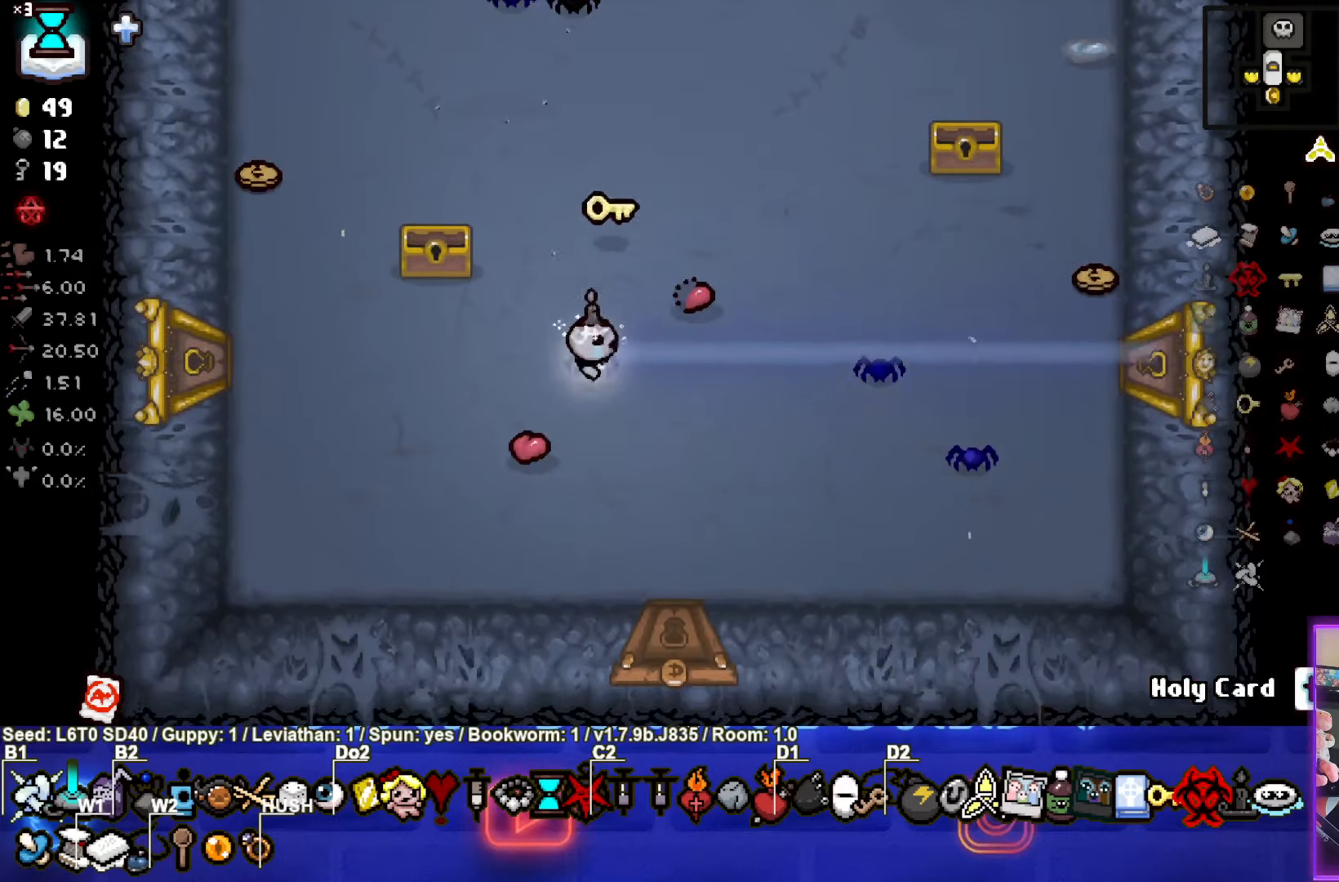
{"buttons": [], "left_stick": "down", "events": []}
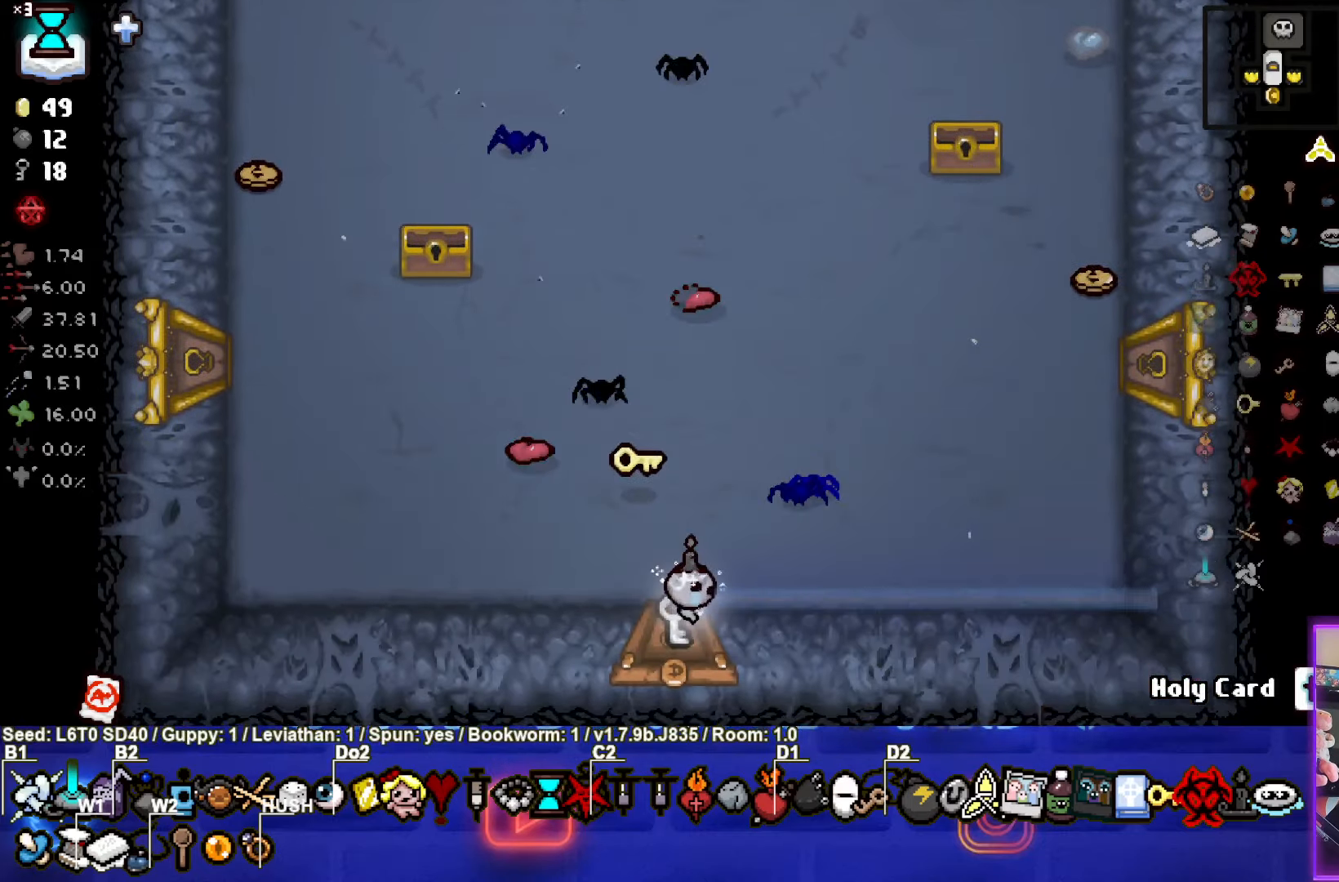
{"buttons": [], "left_stick": "center", "events": [[84, "left_stick", "center"]]}
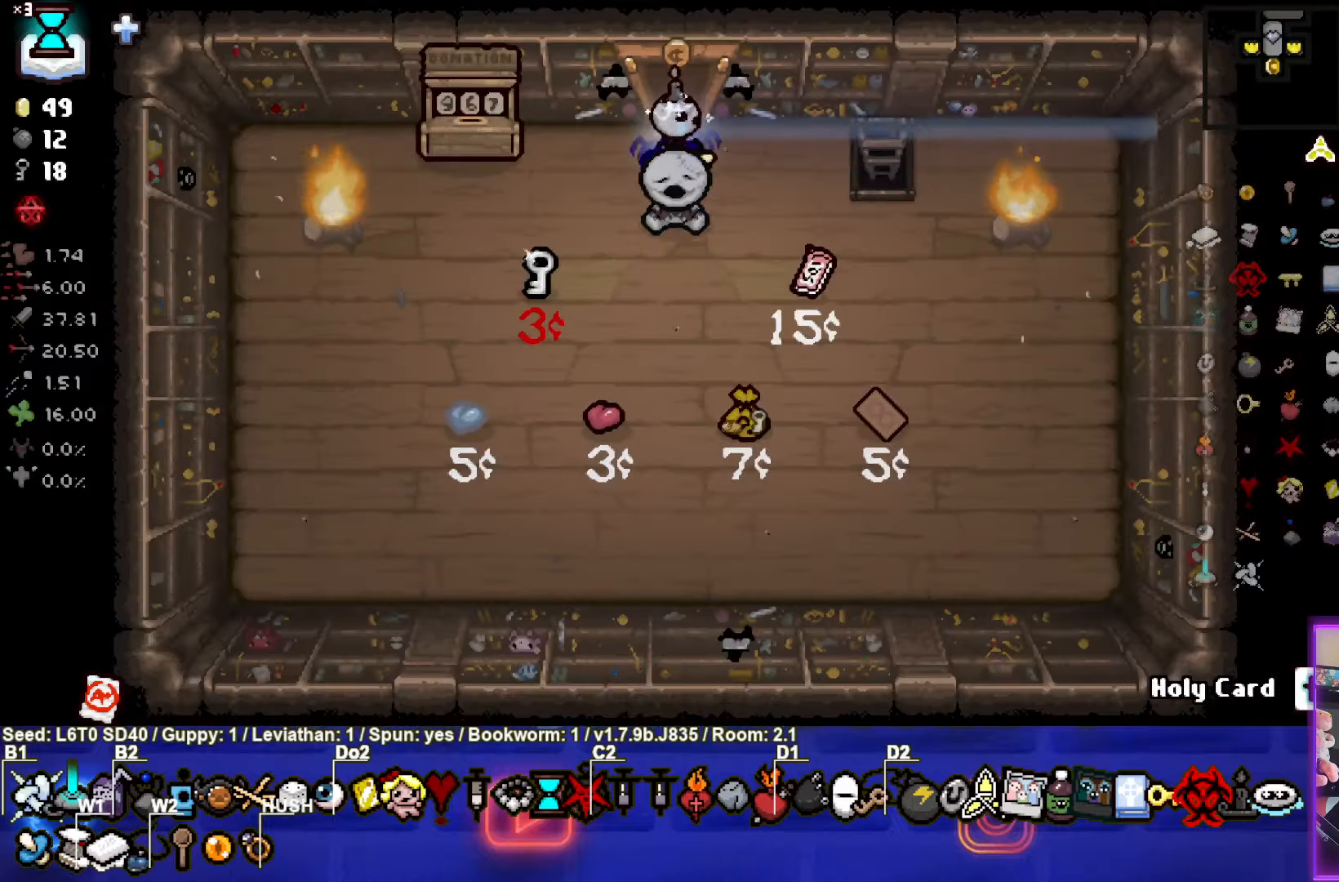
{"buttons": [], "left_stick": "center", "events": []}
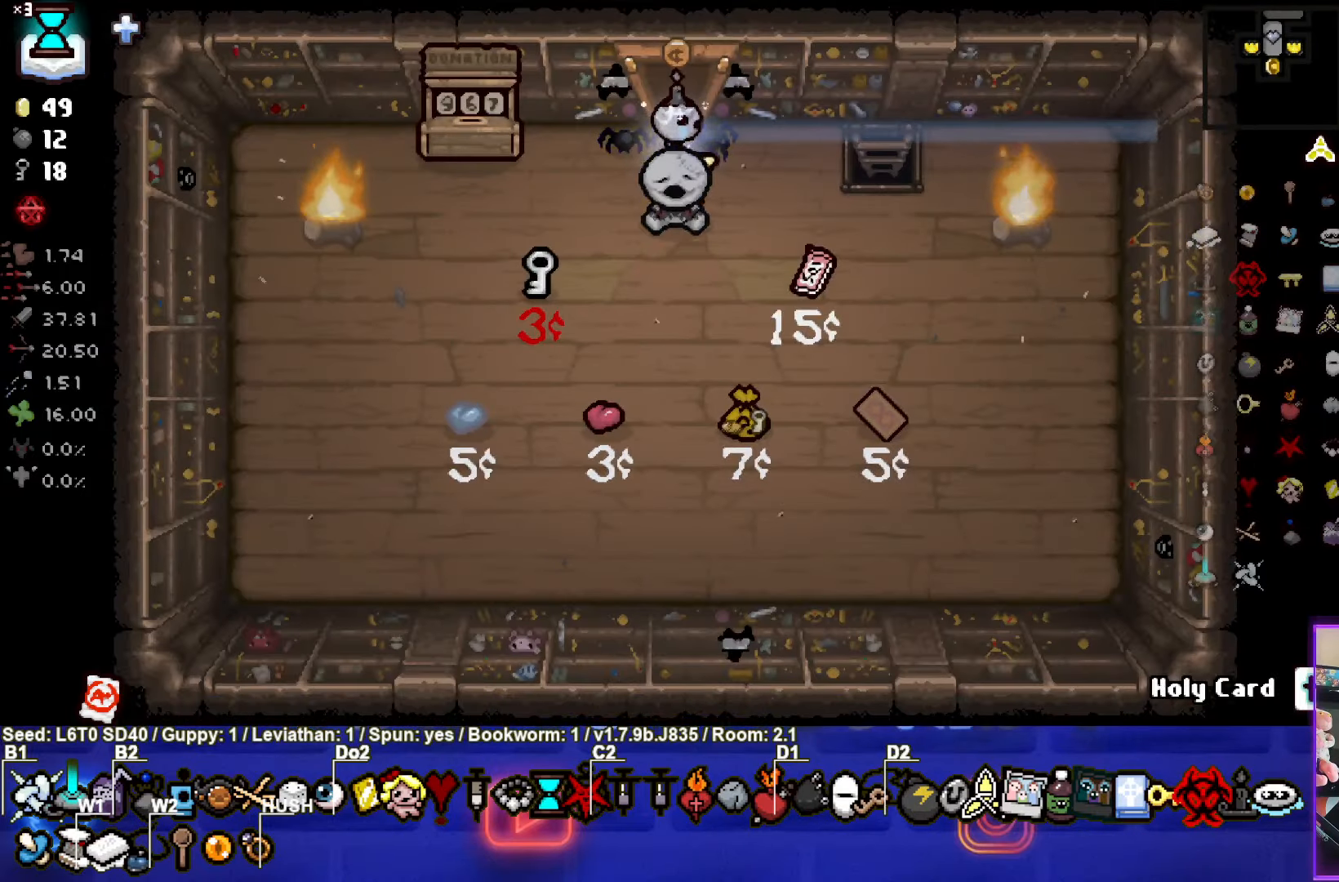
{"buttons": [], "left_stick": "up-left", "events": [[50, "left_stick", "down-right"], [450, "left_stick", "up-left"]]}
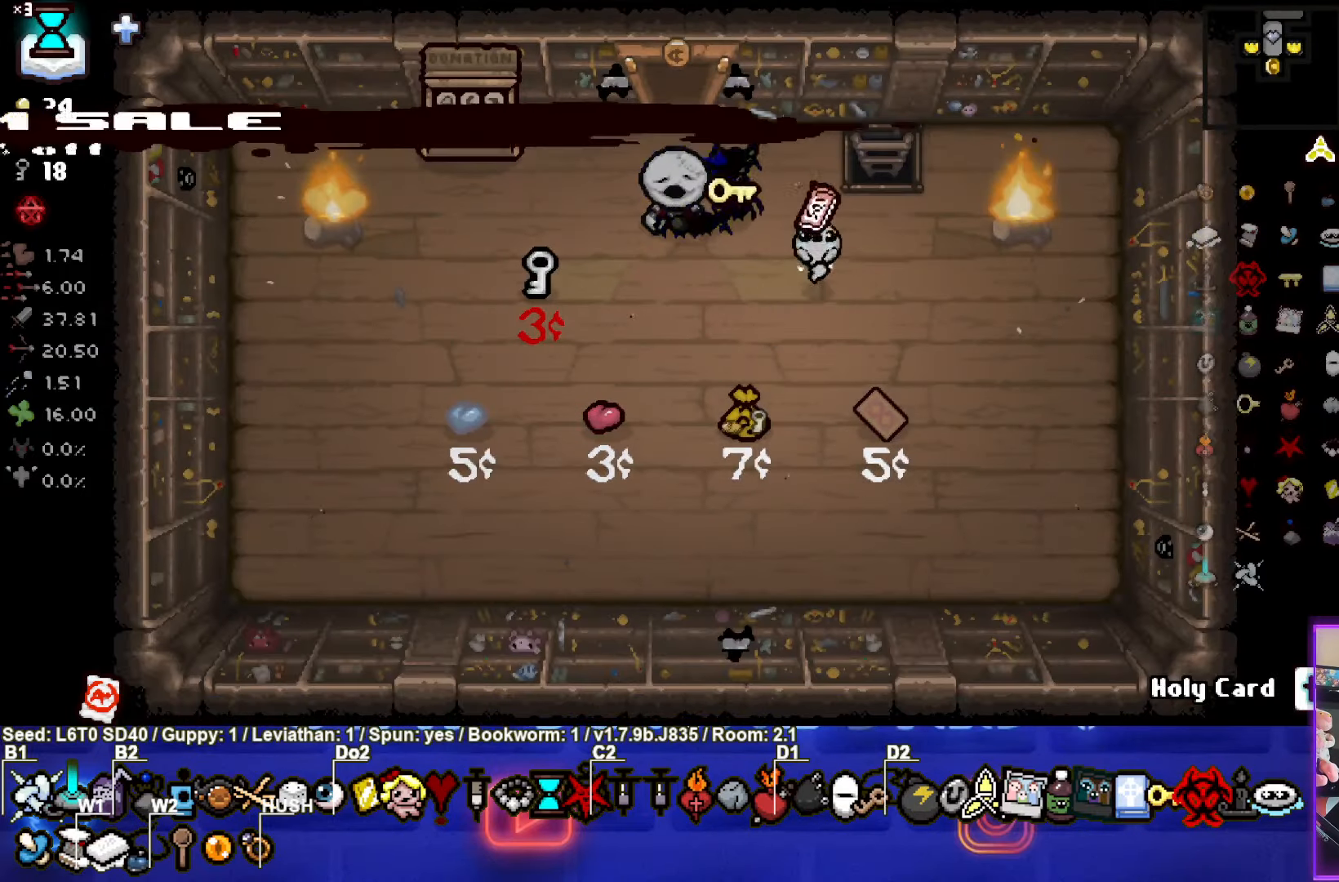
{"buttons": [], "left_stick": "center", "events": [[250, "left_stick", "center"]]}
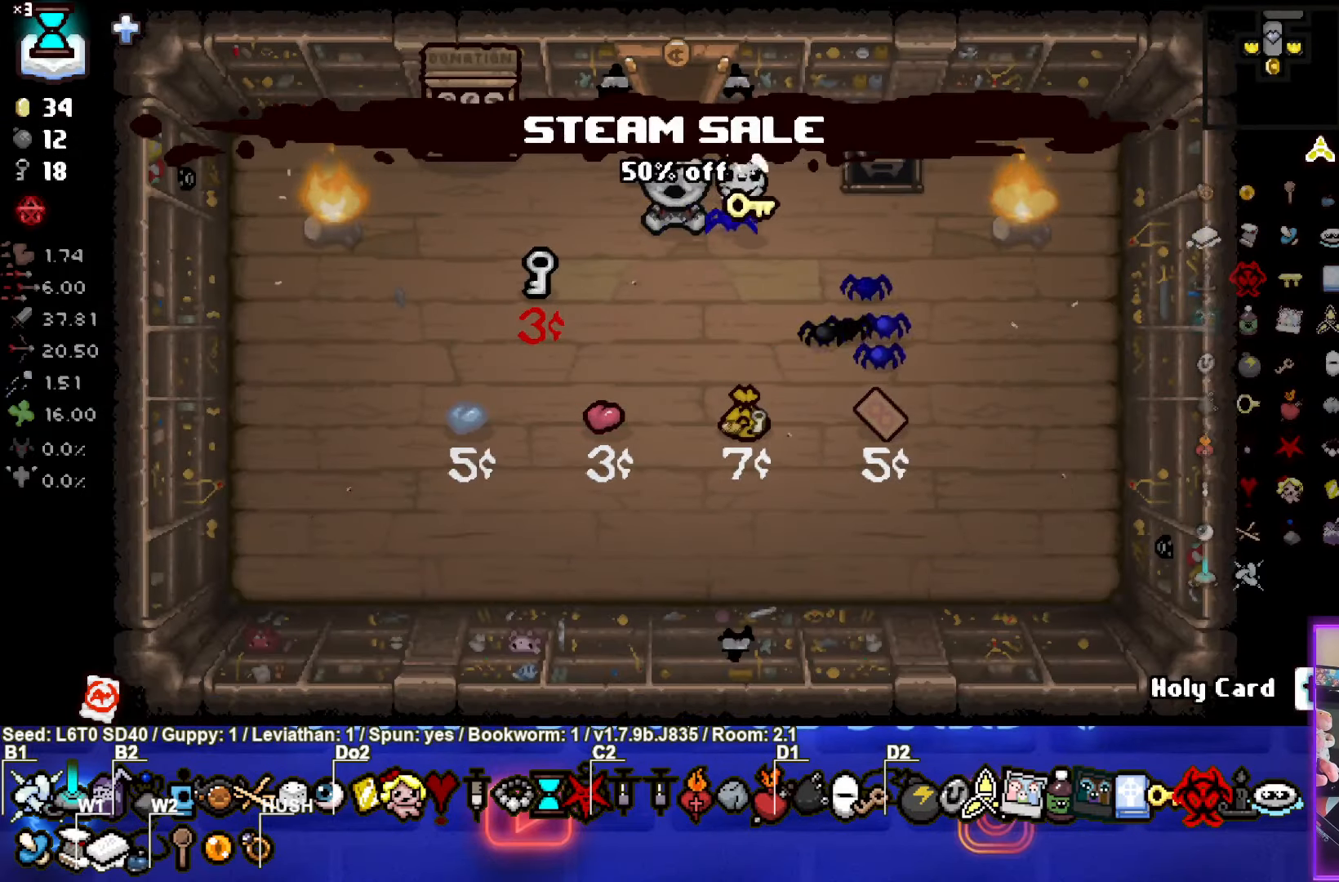
{"buttons": [], "left_stick": "center", "events": []}
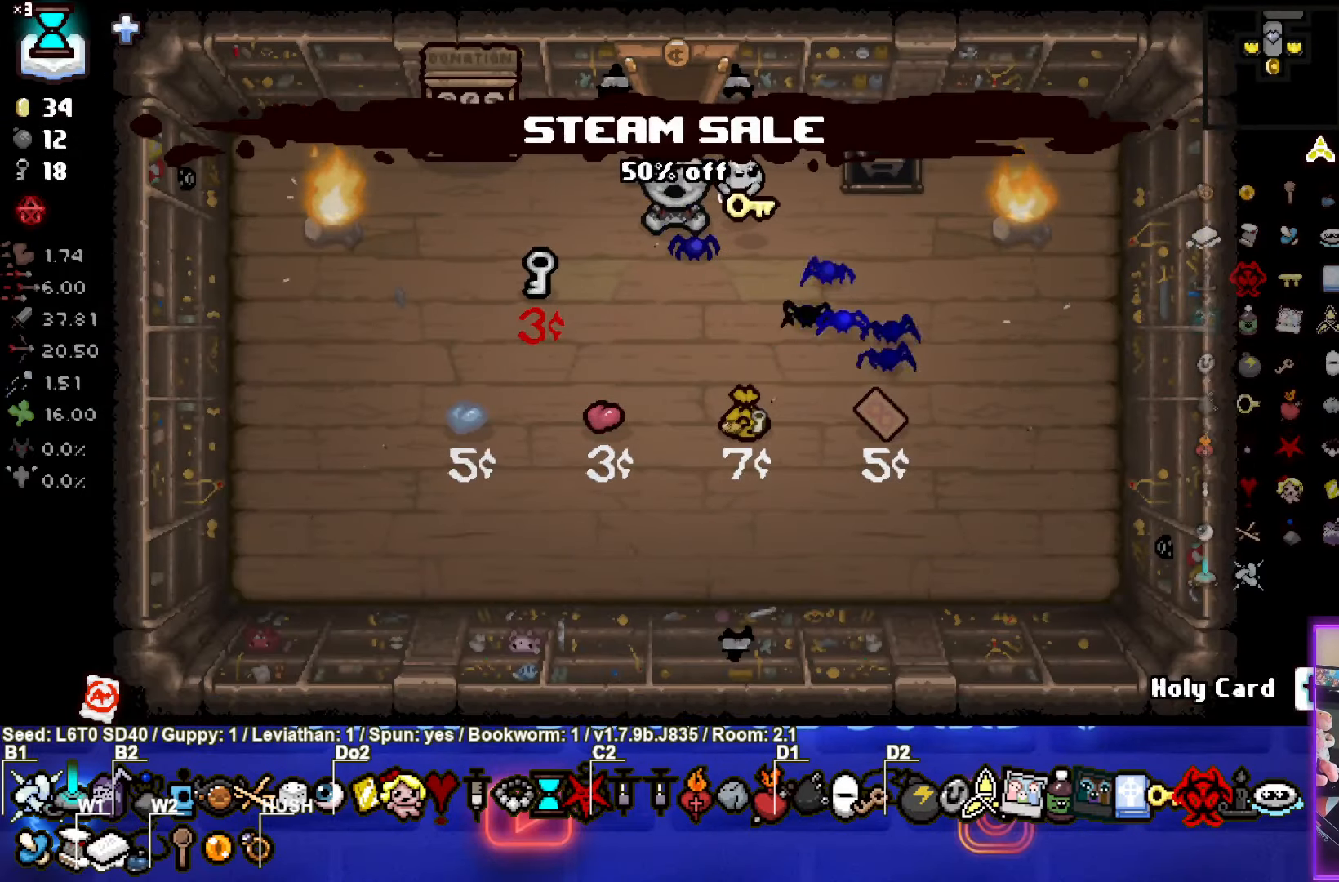
{"buttons": [], "left_stick": "up-right", "events": [[316, "left_stick", "up-right"]]}
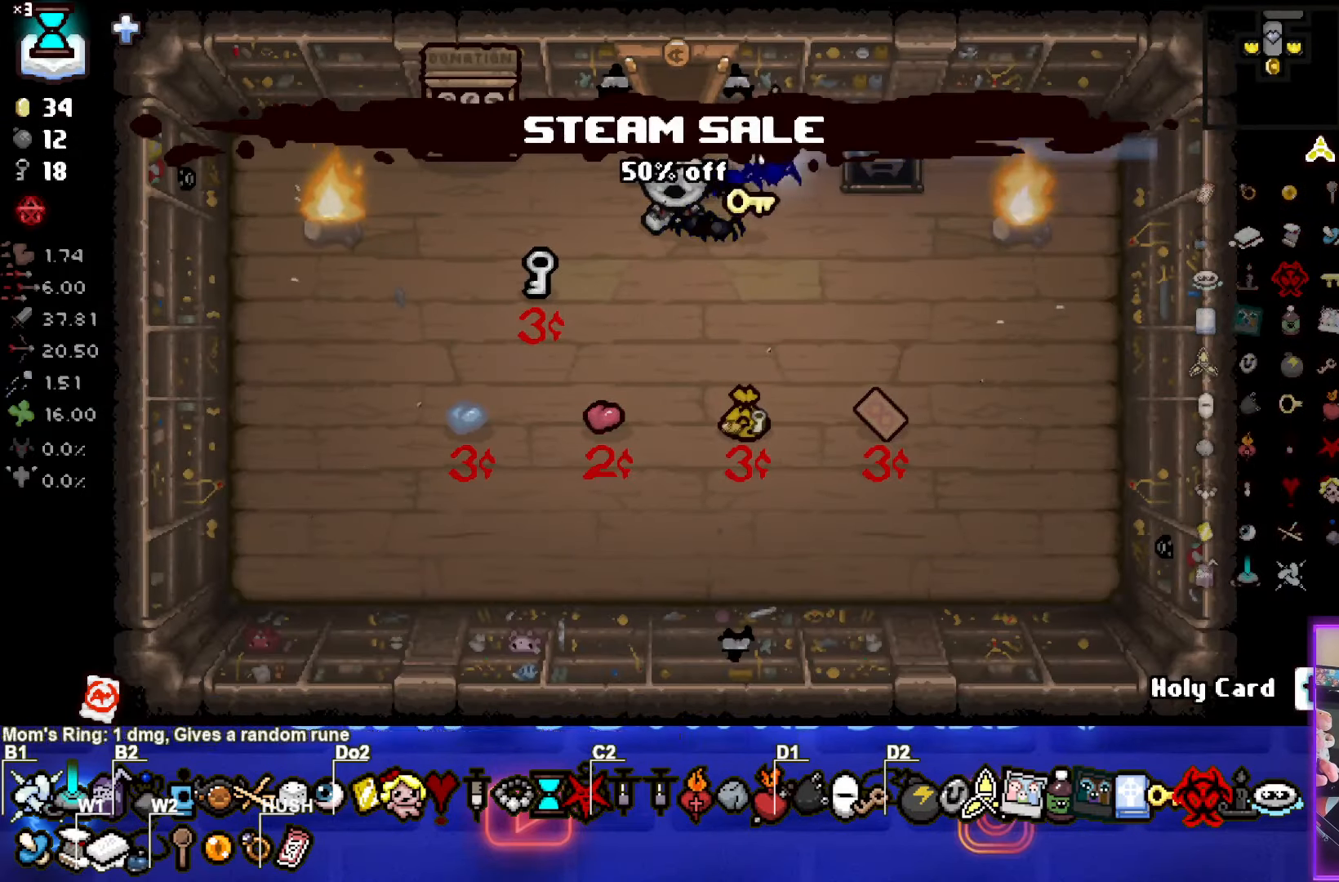
{"buttons": [], "left_stick": "center", "events": [[83, "left_stick", "right"], [333, "left_stick", "center"]]}
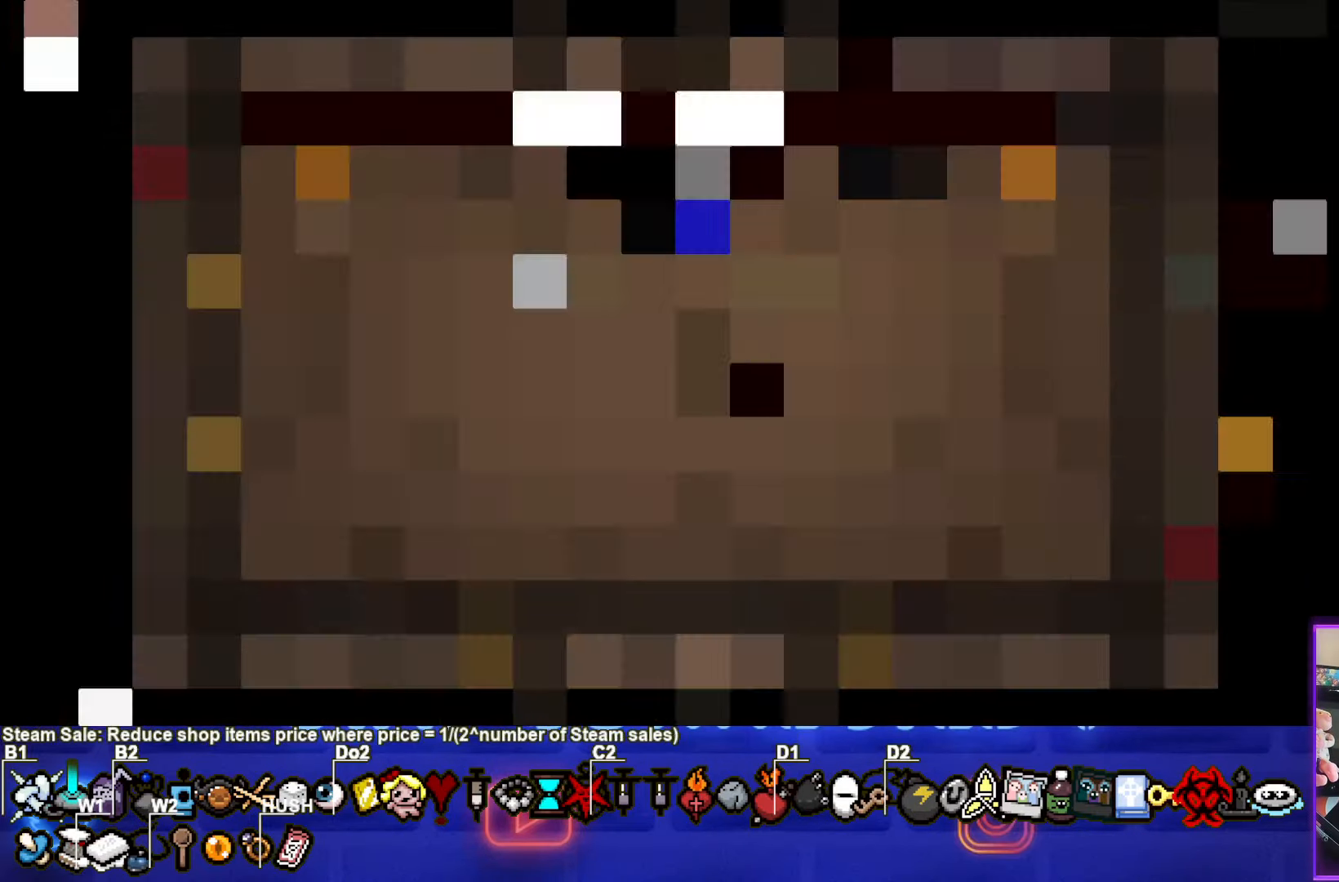
{"buttons": [], "left_stick": "center", "events": []}
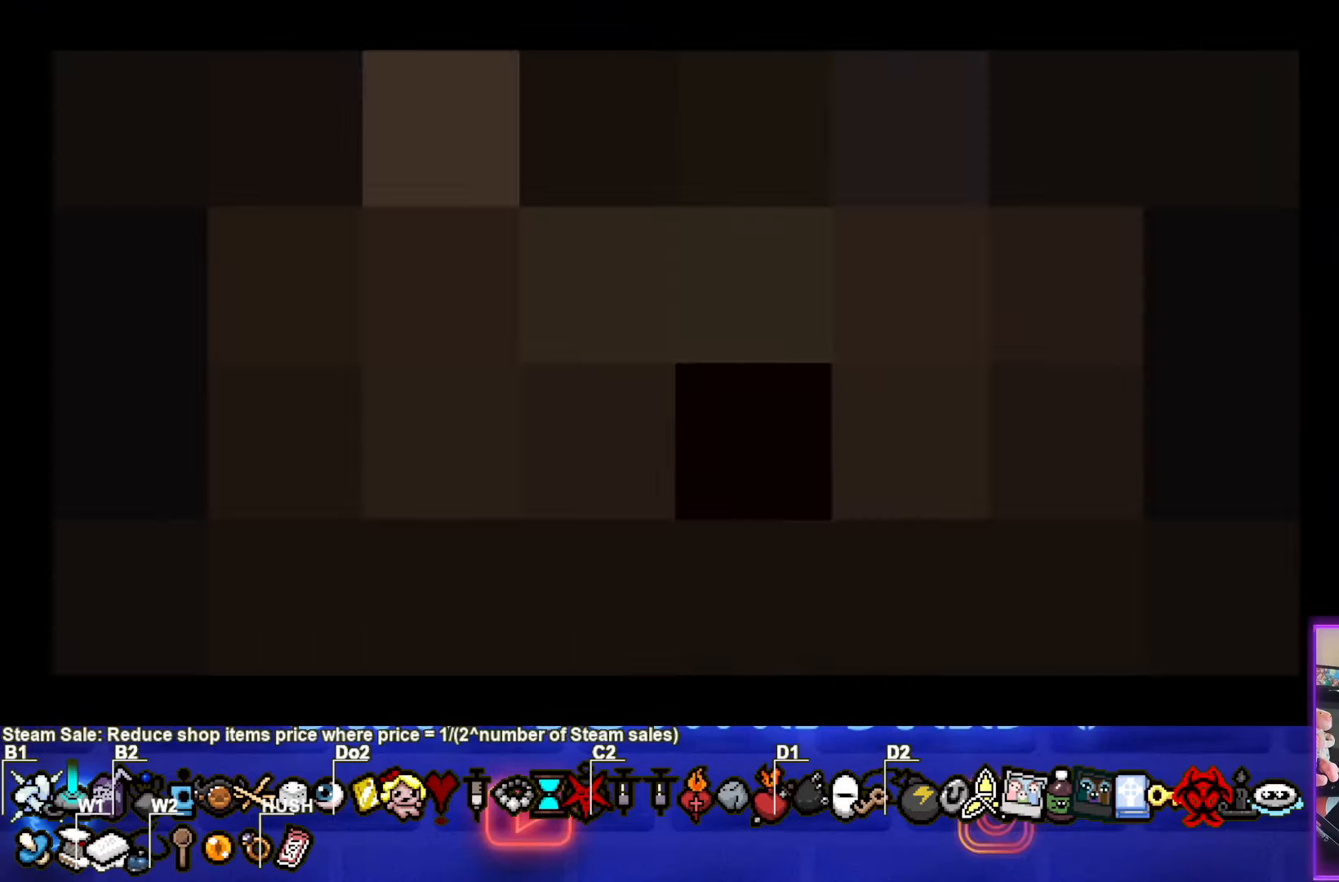
{"buttons": [], "left_stick": "center", "events": []}
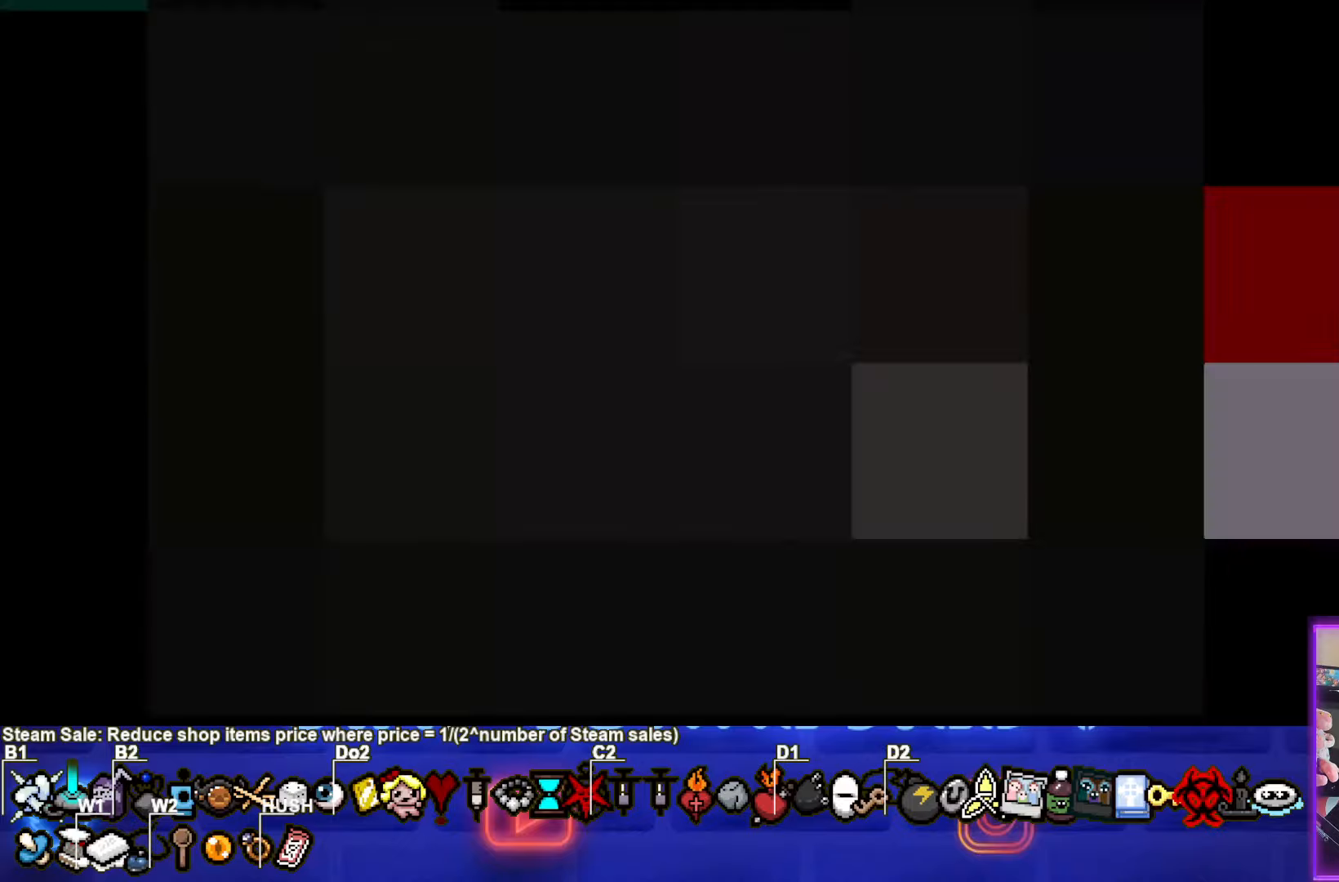
{"buttons": [], "left_stick": "center", "events": []}
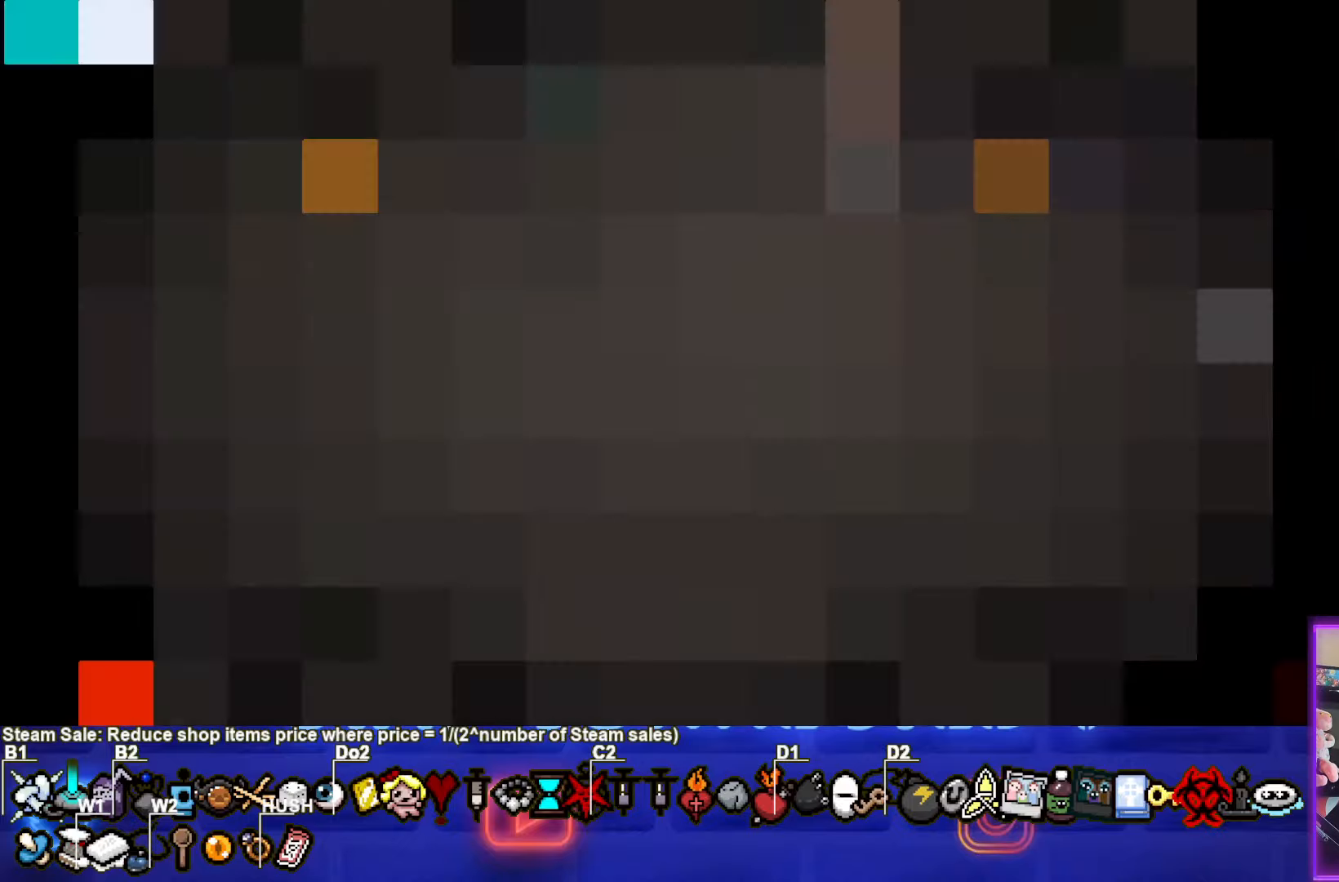
{"buttons": [], "left_stick": "center", "events": []}
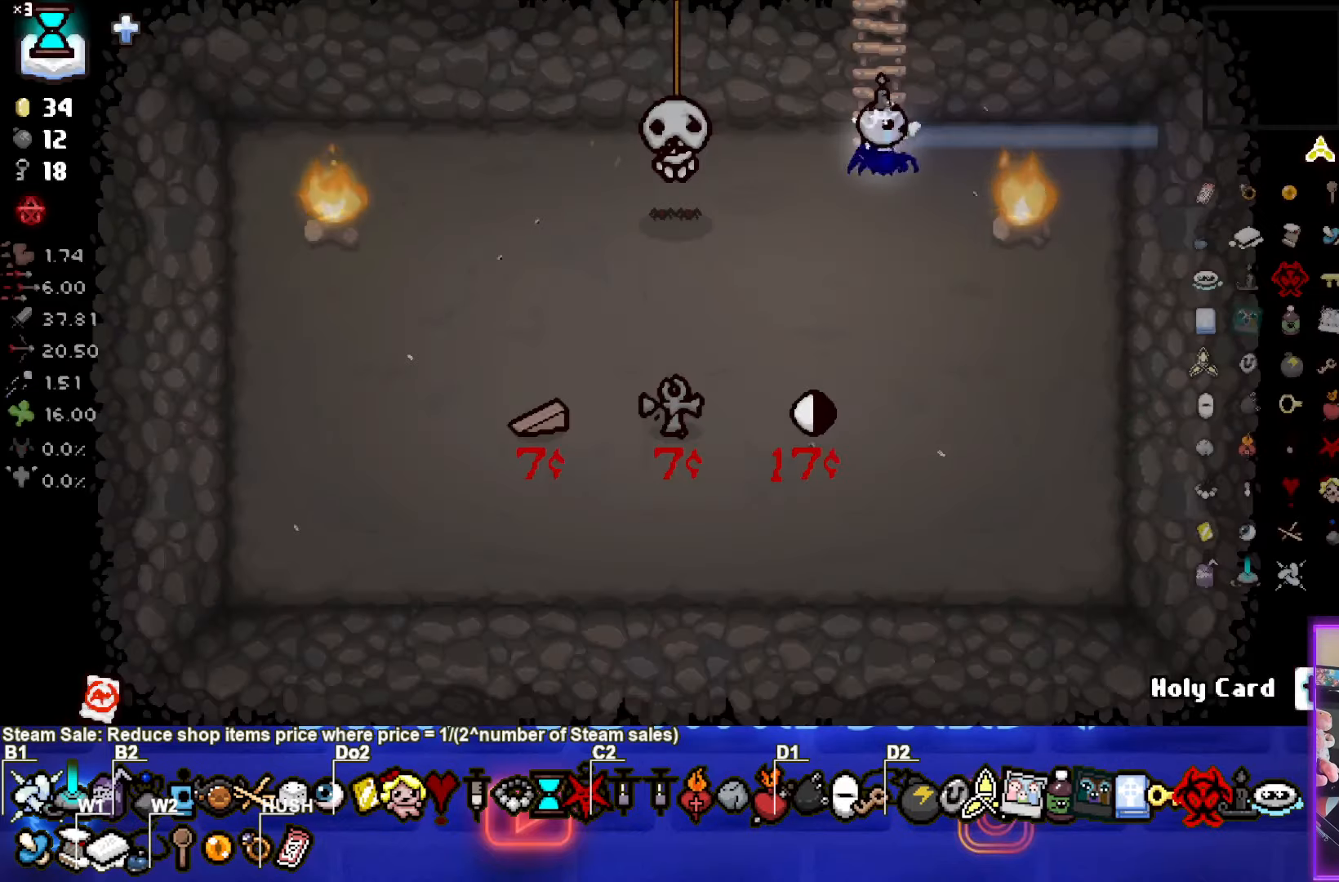
{"buttons": [], "left_stick": "center", "events": [[217, "left_stick", "down-left"], [433, "left_stick", "center"]]}
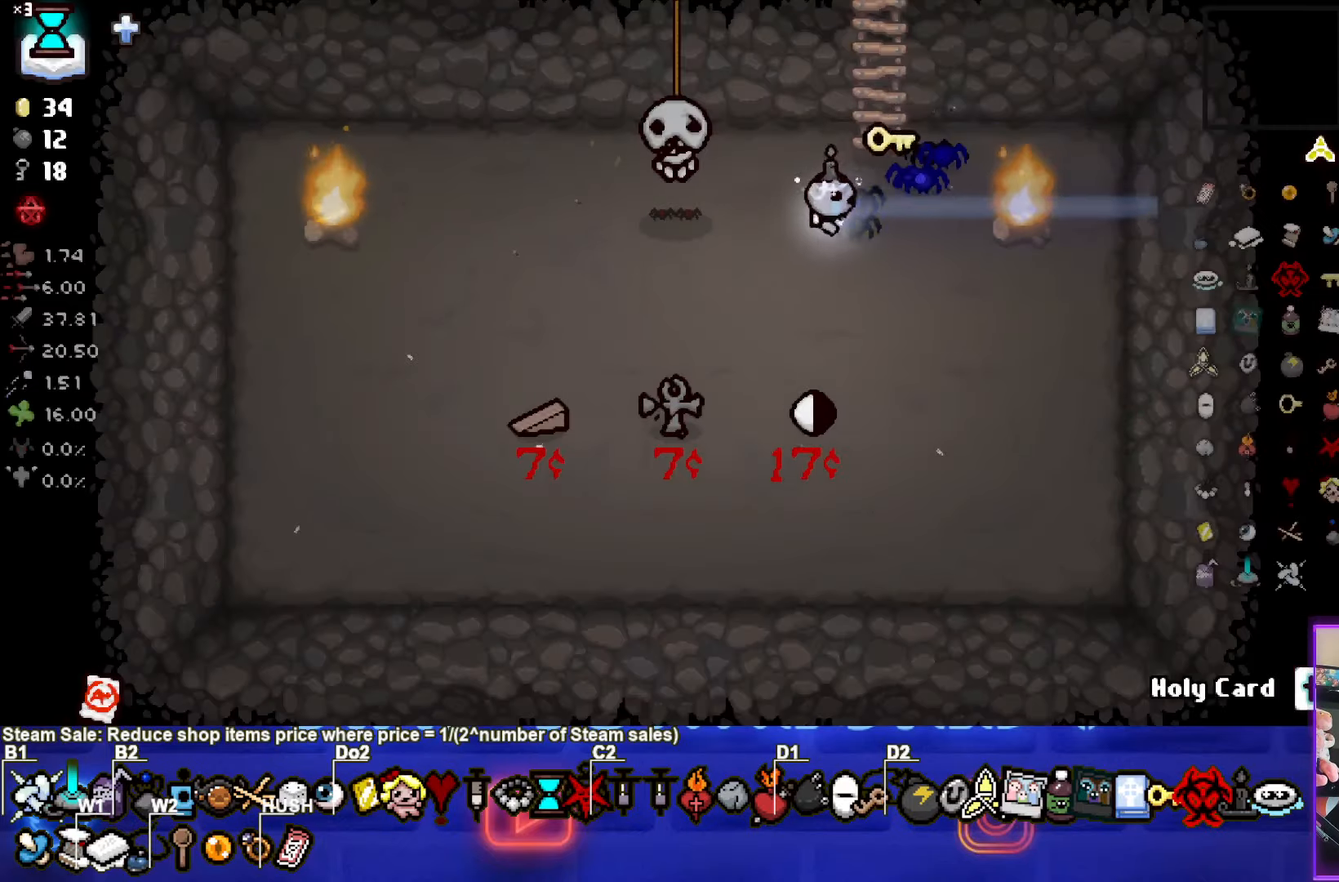
{"buttons": [], "left_stick": "center", "events": []}
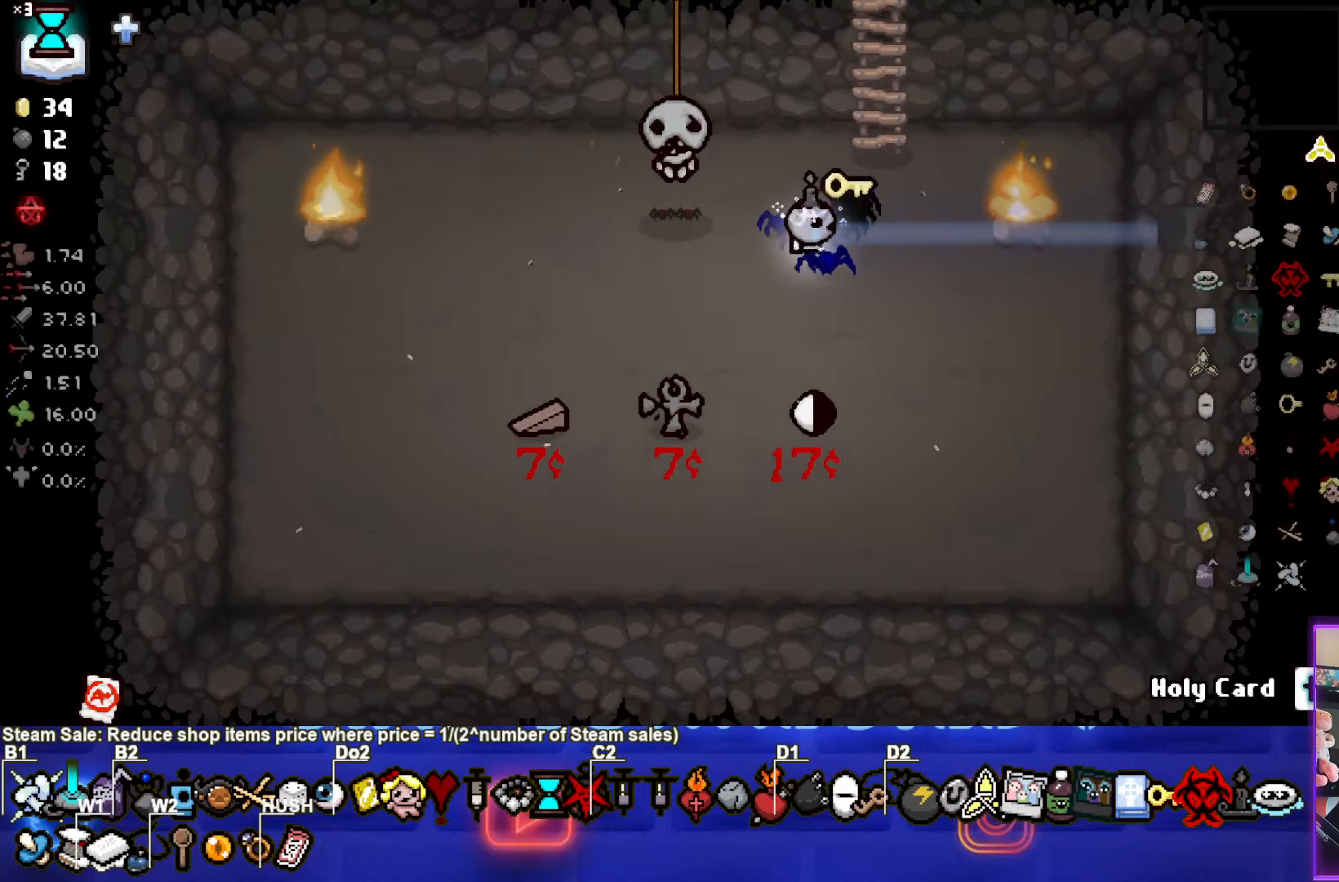
{"buttons": [], "left_stick": "center", "events": []}
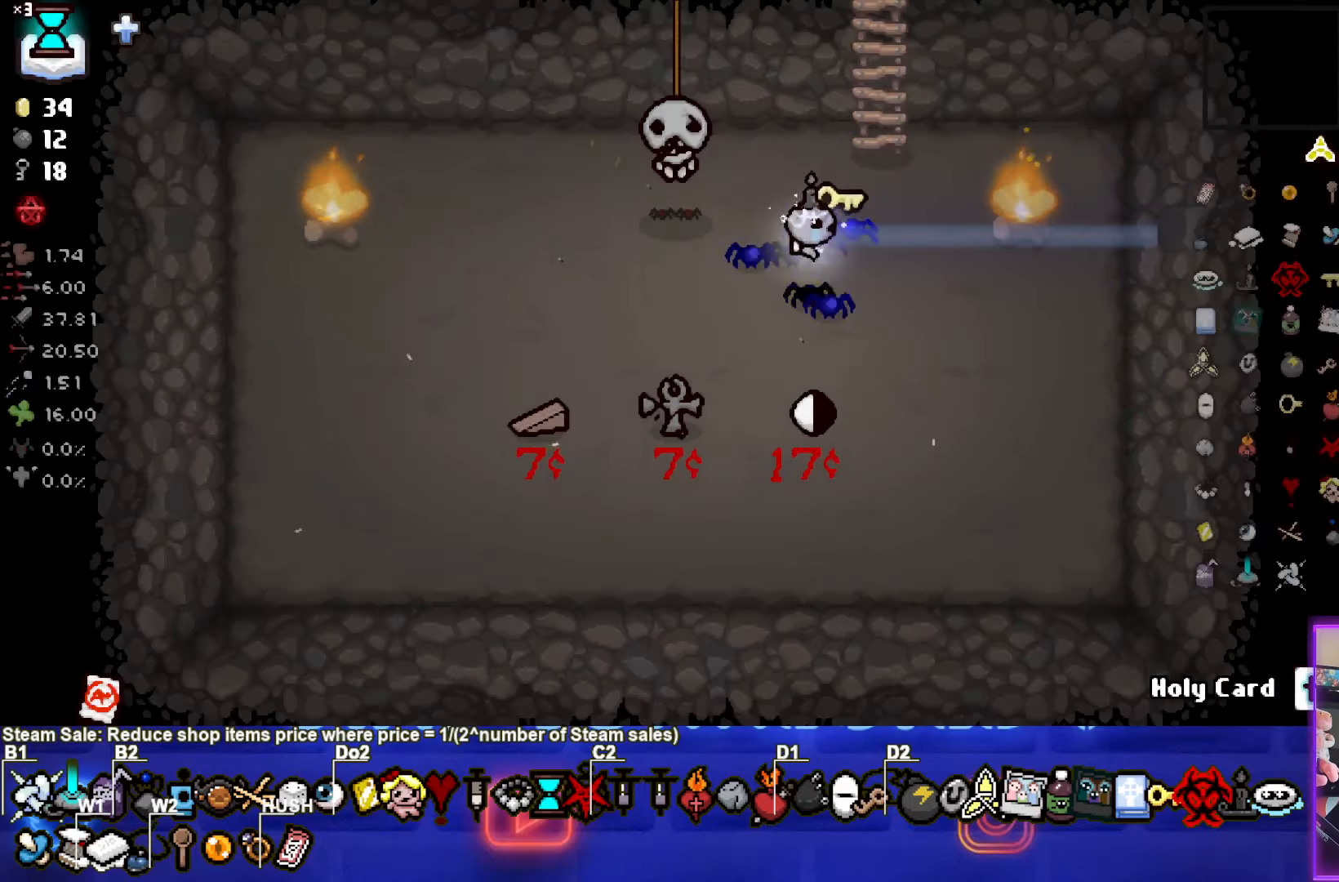
{"buttons": [], "left_stick": "up-right", "events": [[217, "left_stick", "up-right"]]}
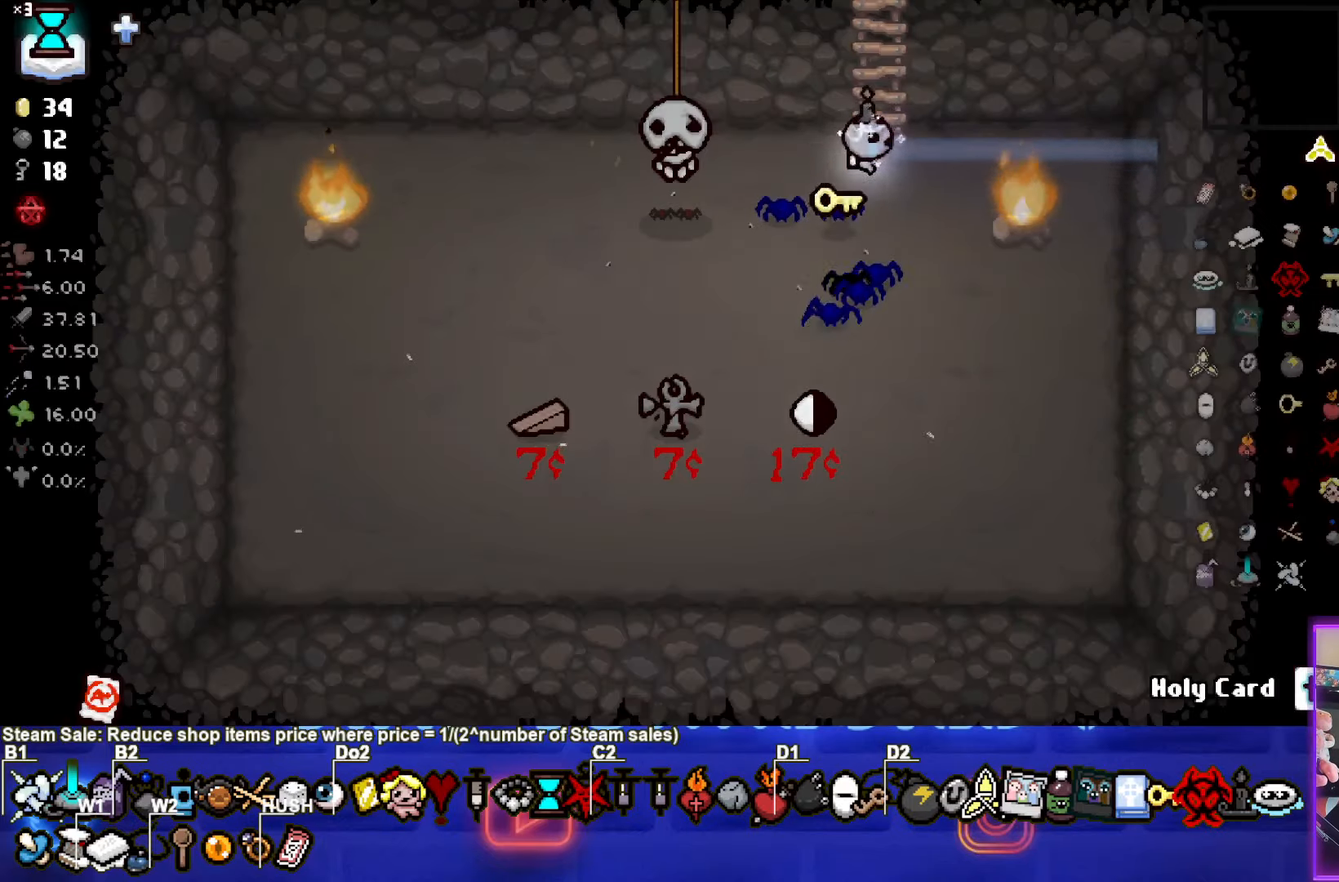
{"buttons": [], "left_stick": "center", "events": [[67, "left_stick", "center"]]}
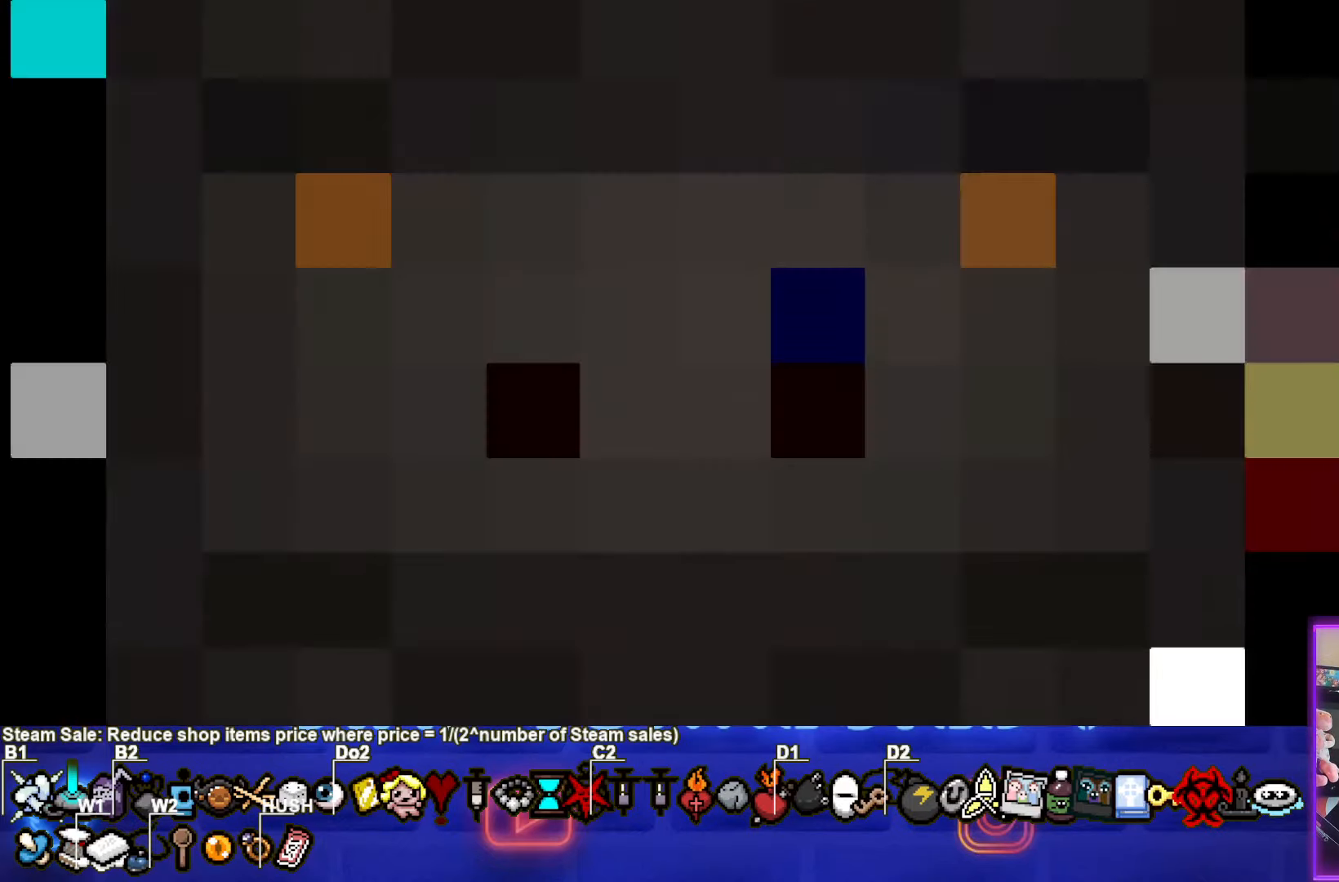
{"buttons": [], "left_stick": "center", "events": []}
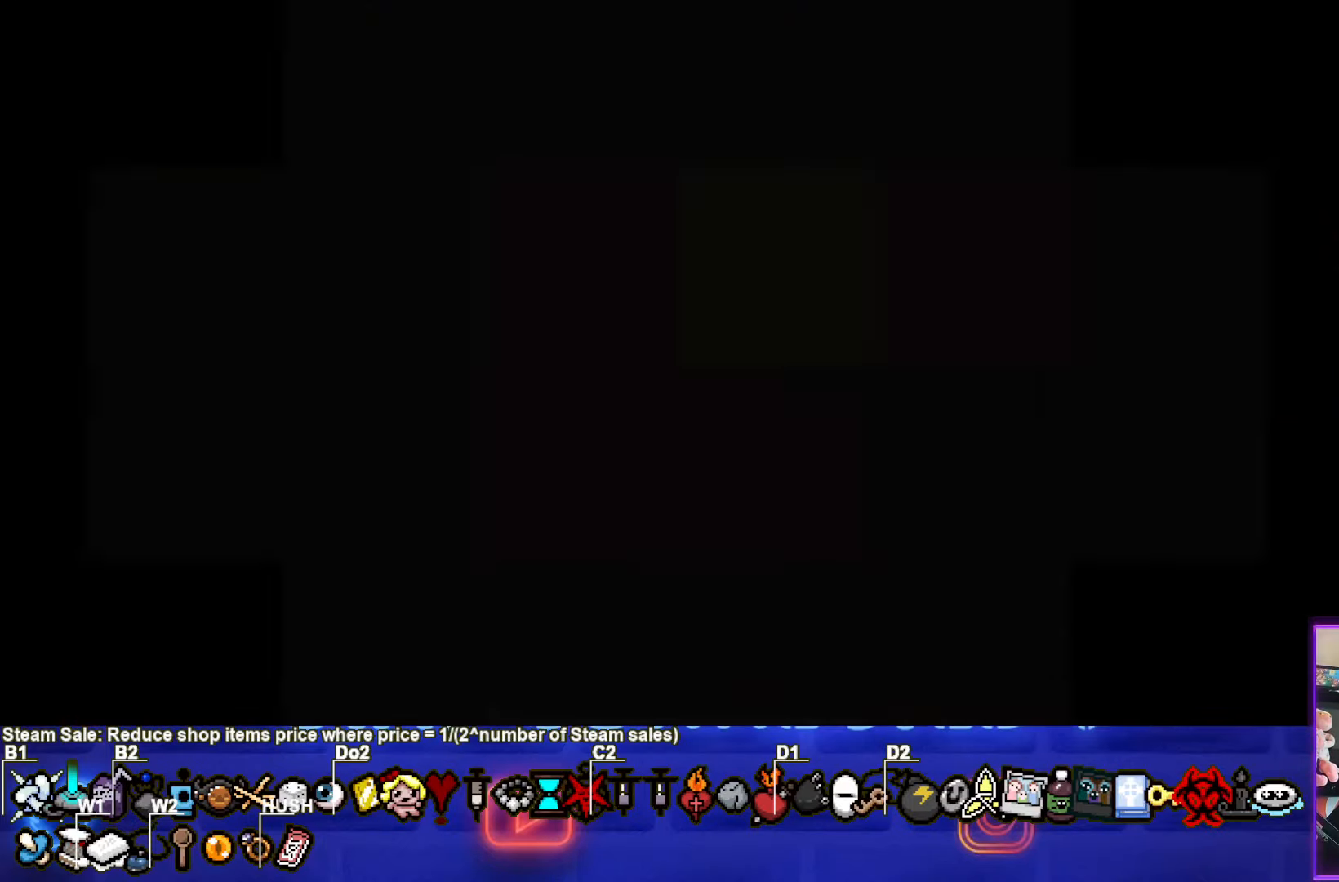
{"buttons": [], "left_stick": "center", "events": []}
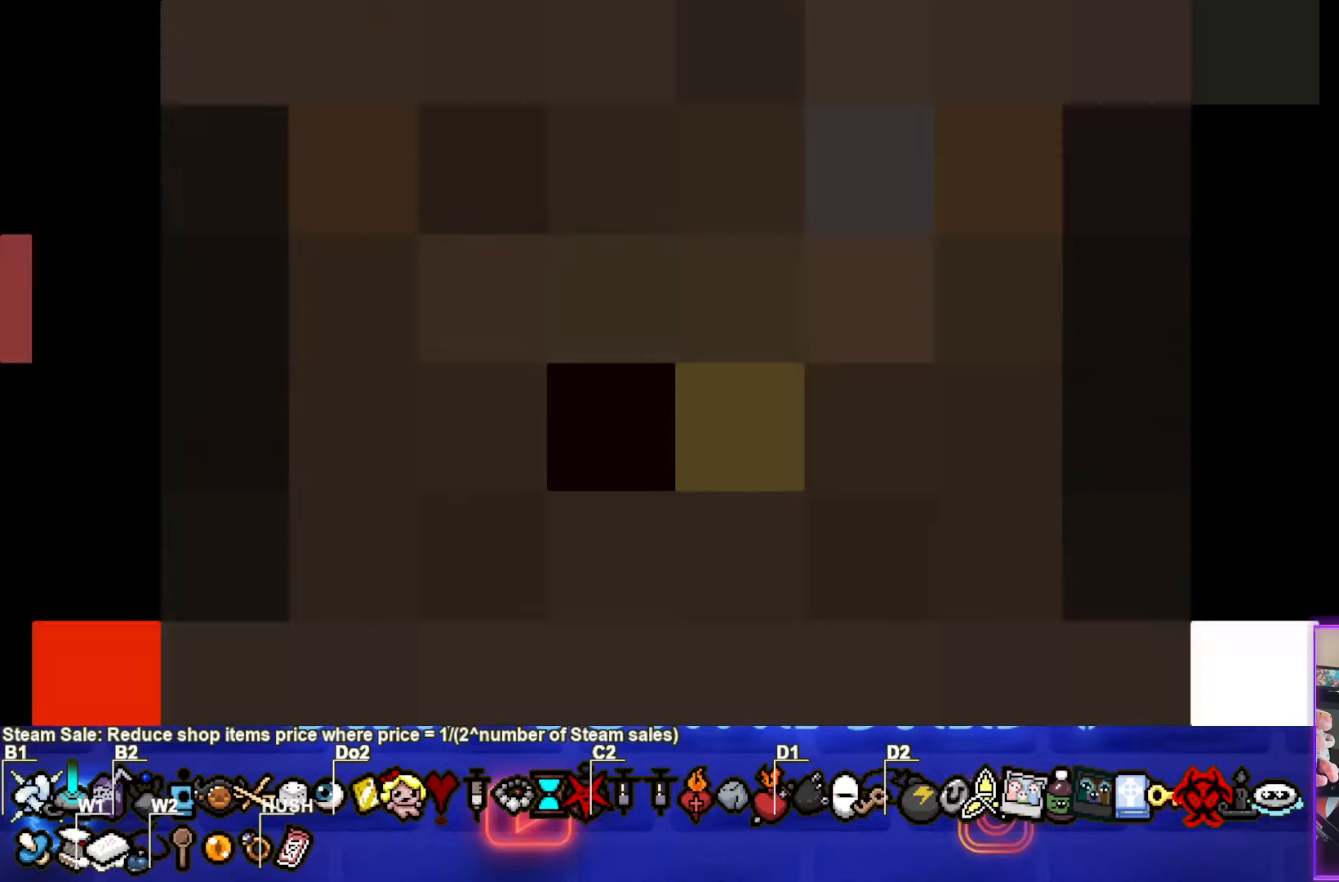
{"buttons": [], "left_stick": "center", "events": []}
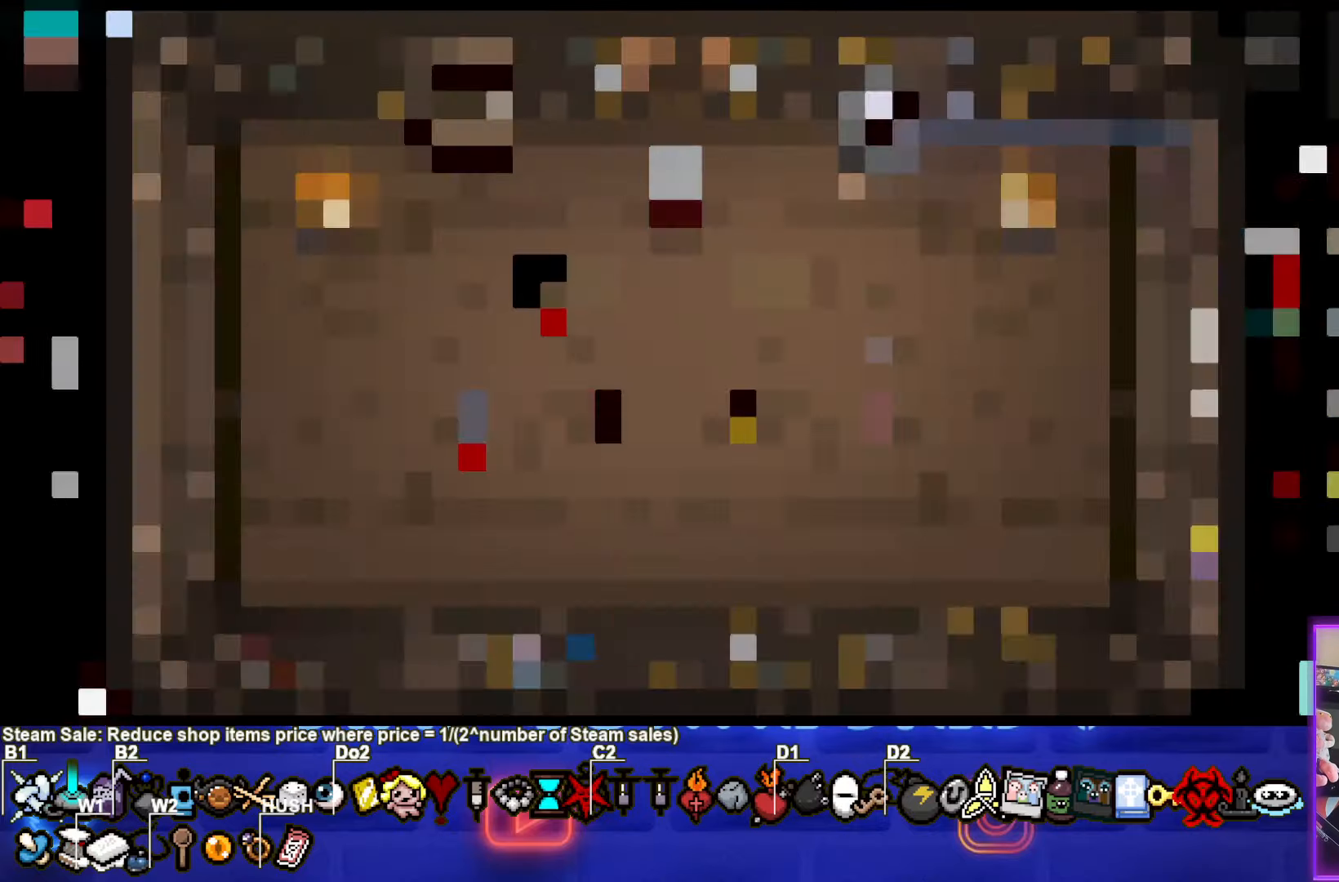
{"buttons": [], "left_stick": "left", "events": [[117, "left_stick", "left"]]}
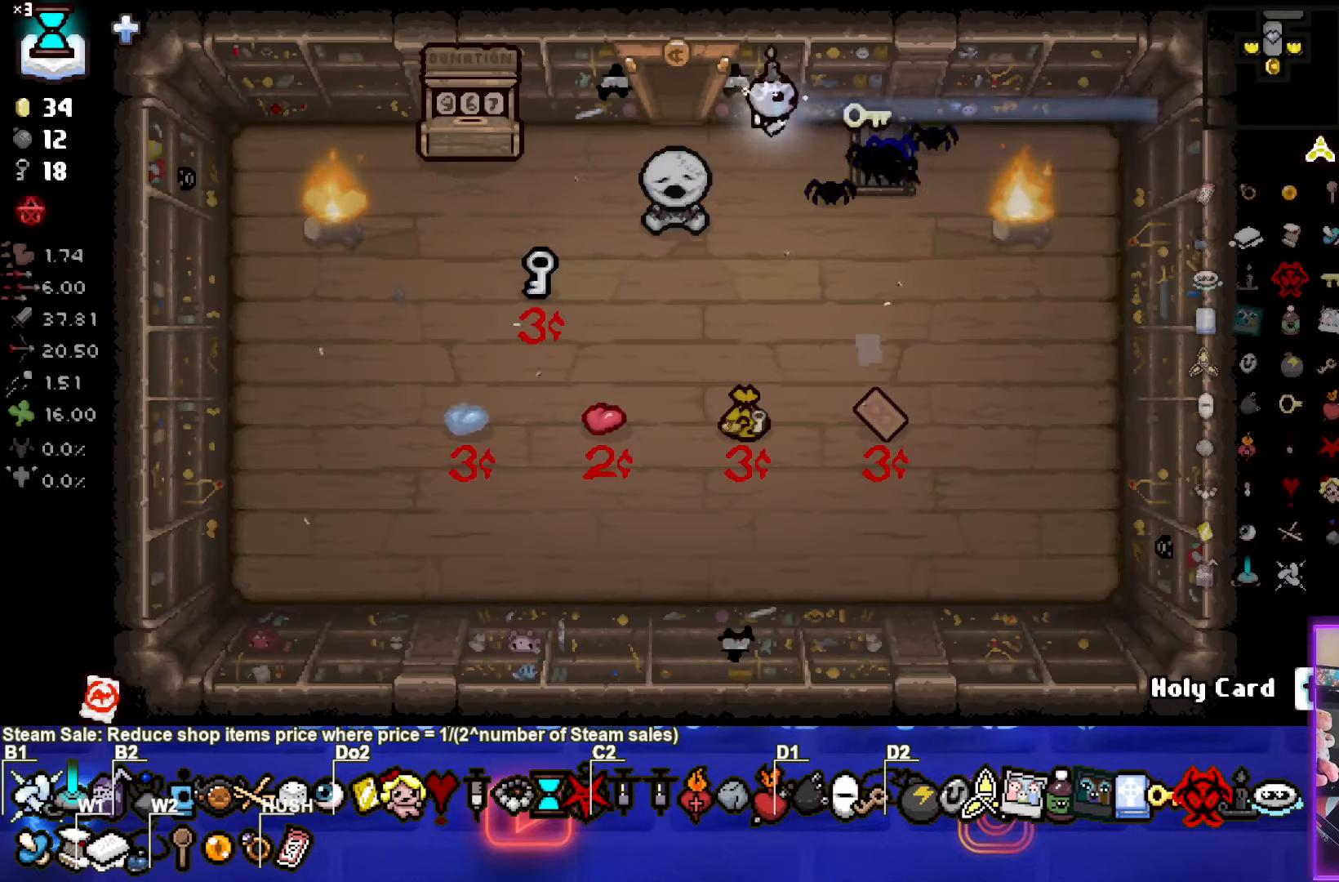
{"buttons": [], "left_stick": "left", "events": [[267, "left_stick", "center"], [484, "left_stick", "left"]]}
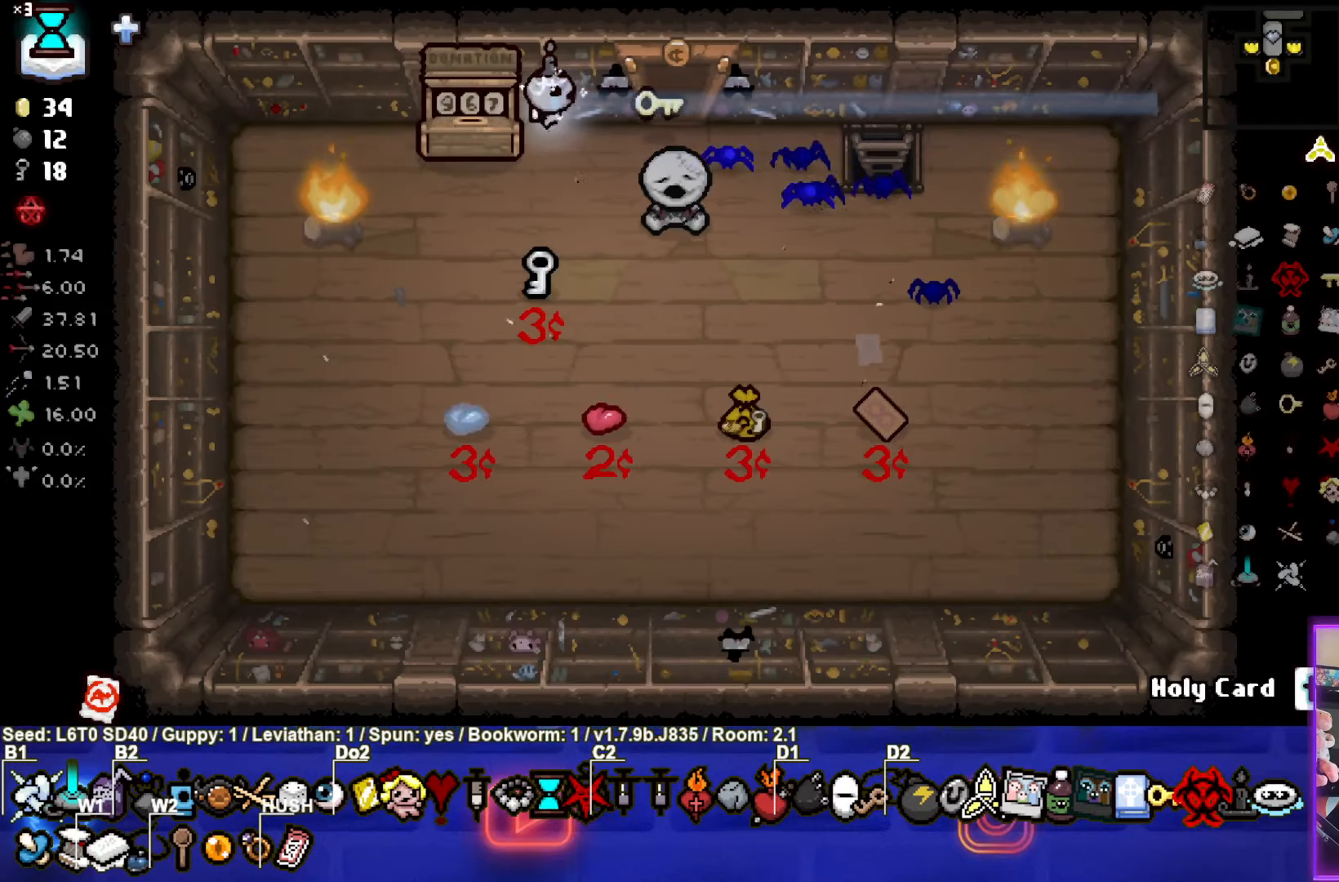
{"buttons": [], "left_stick": "center", "events": [[200, "left_stick", "center"]]}